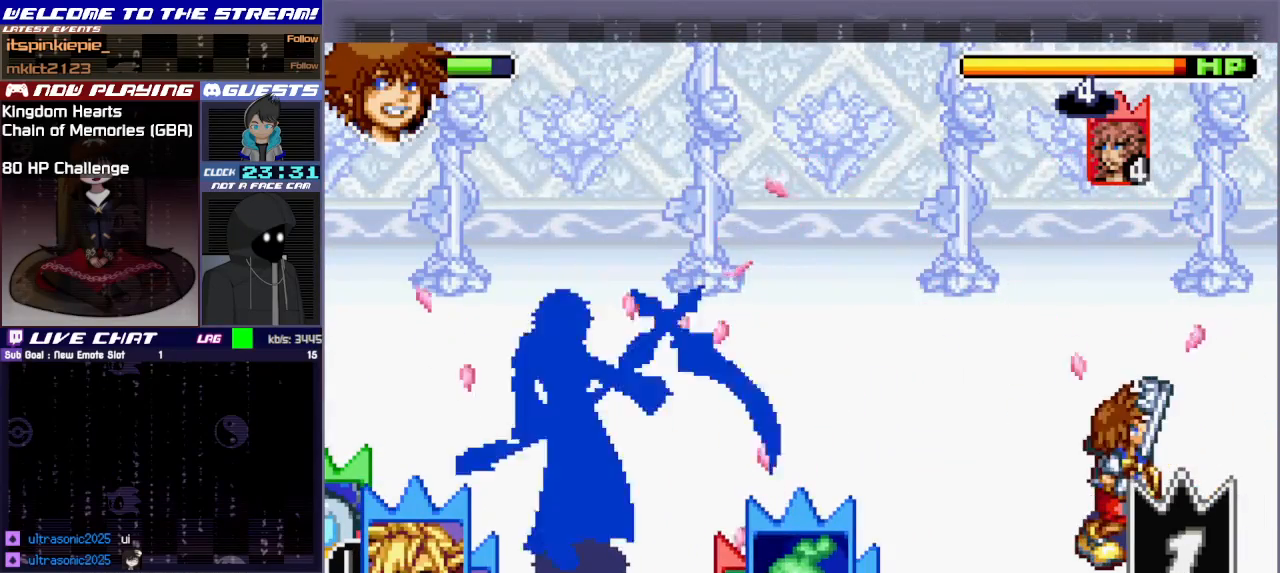
Gameplay with a controller (PlayStation layout); each line is a JSON object with the inputs held at the frame after it. "events" lists button and stick changes between this image and that frame as [ms after this image, input, new state], when the widget could be followed in between. Not read: L3 R3 right_stick.
{"buttons": [], "left_stick": "up-left", "events": [[83, "left_stick", "up-left"]]}
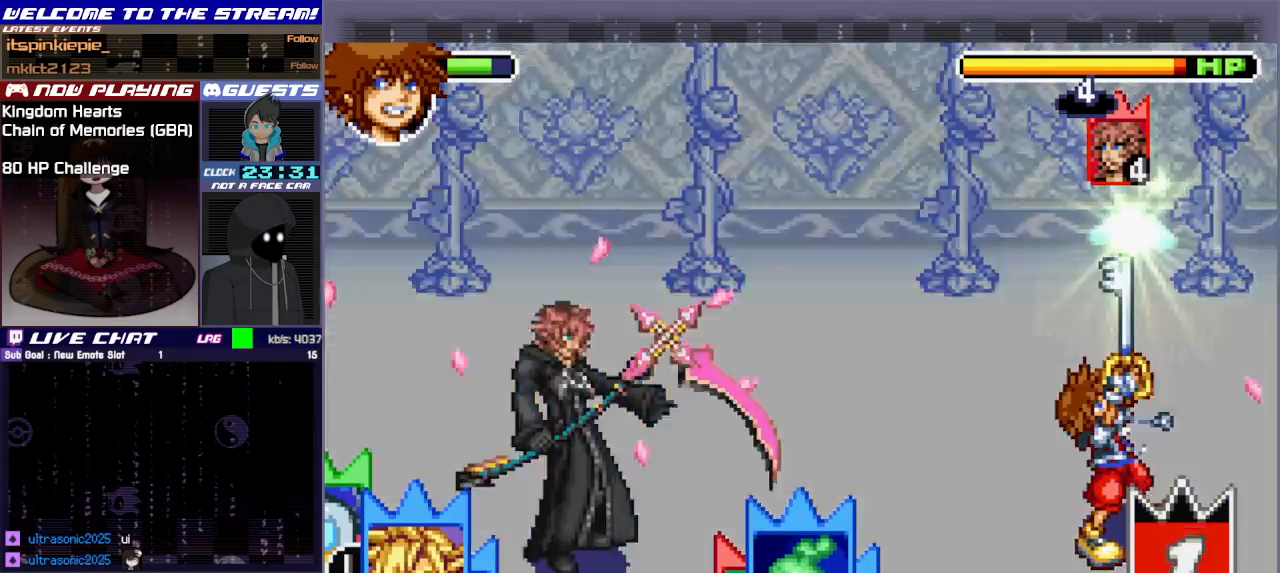
{"buttons": [], "left_stick": "up-left", "events": []}
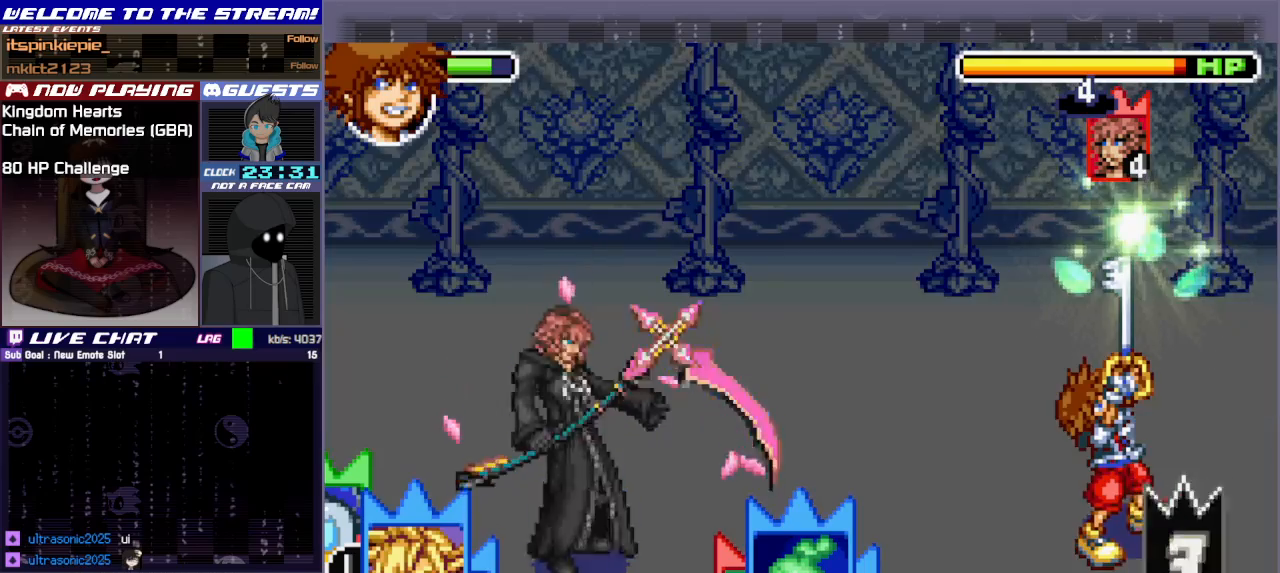
{"buttons": [], "left_stick": "left", "events": [[50, "left_stick", "left"]]}
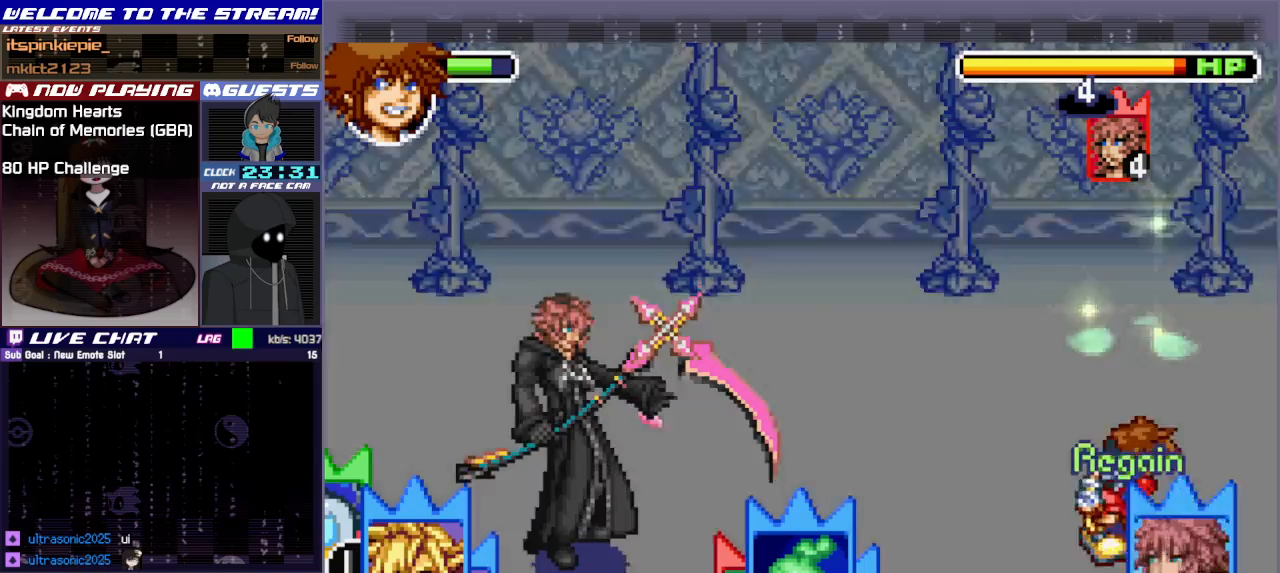
{"buttons": ["R2"], "left_stick": "left", "events": [[200, "R2", "down"], [367, "R2", "up"], [450, "R2", "down"]]}
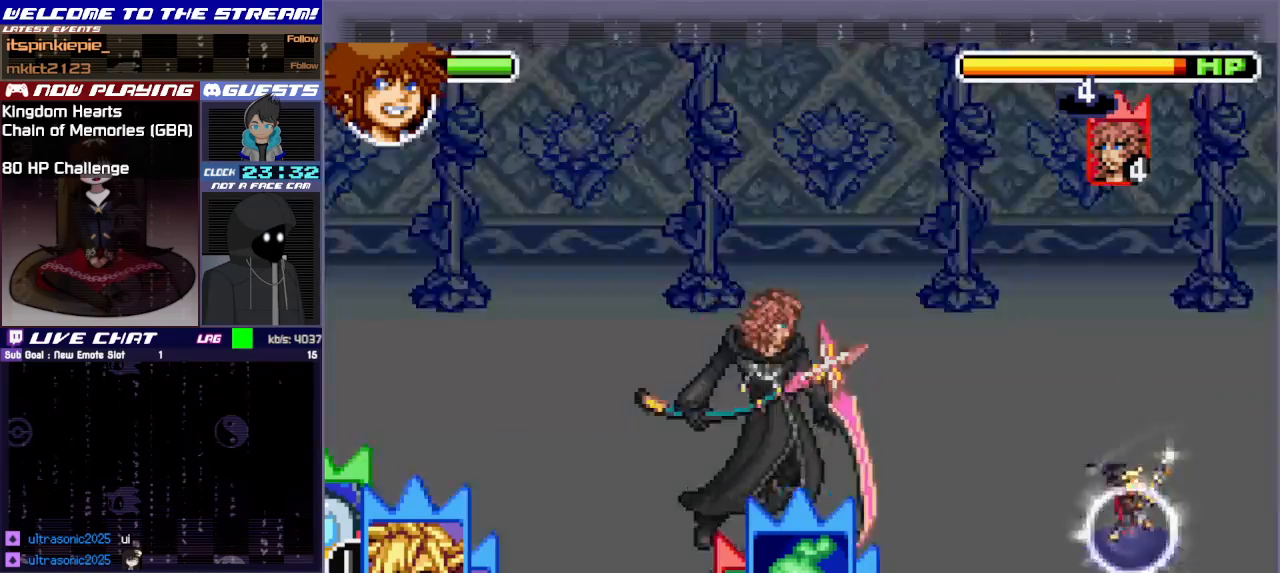
{"buttons": [], "left_stick": "up", "events": [[67, "left_stick", "center"], [100, "R2", "up"], [267, "left_stick", "up"]]}
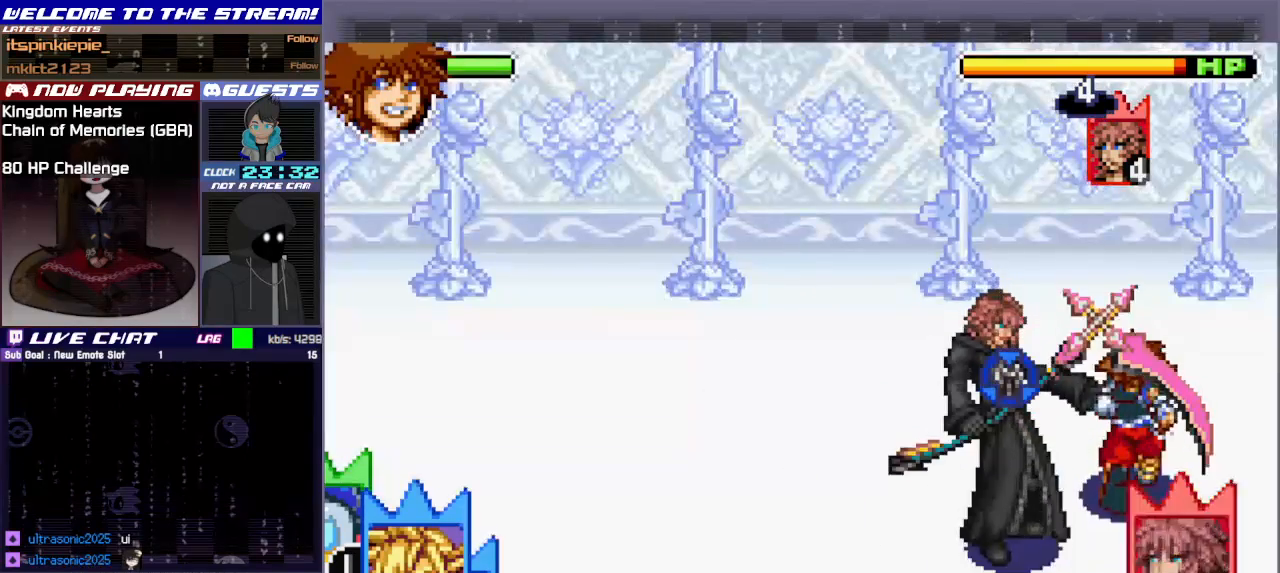
{"buttons": [], "left_stick": "up-left", "events": [[433, "left_stick", "up-left"]]}
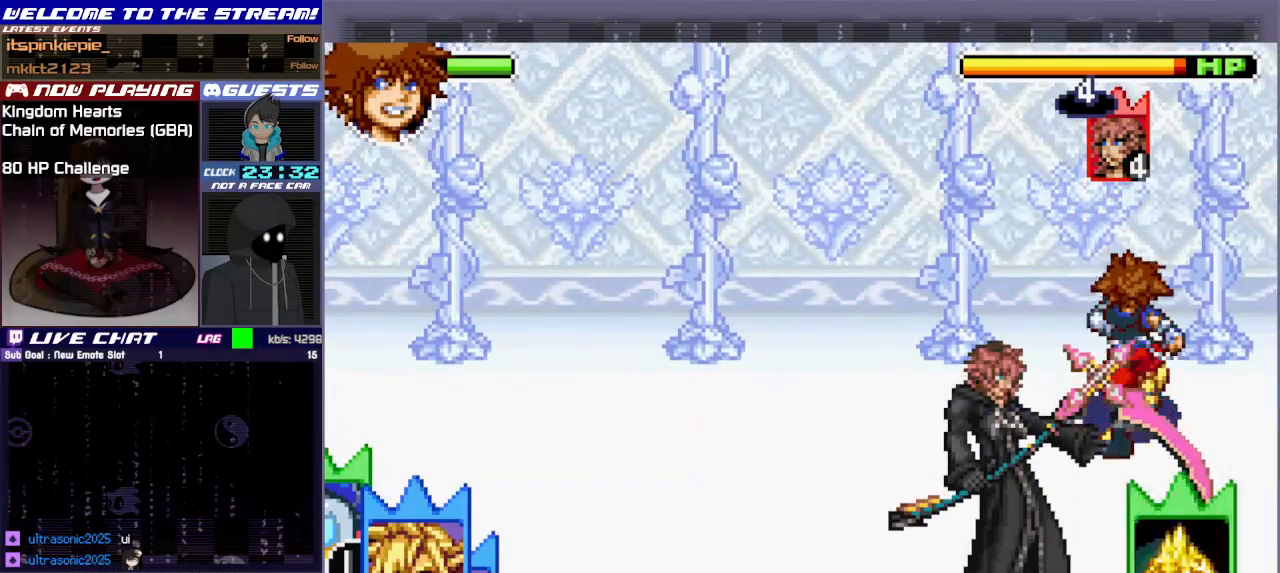
{"buttons": [], "left_stick": "left", "events": [[50, "L1", "down"], [167, "L1", "up"], [167, "left_stick", "left"], [350, "L1", "down"], [450, "L1", "up"]]}
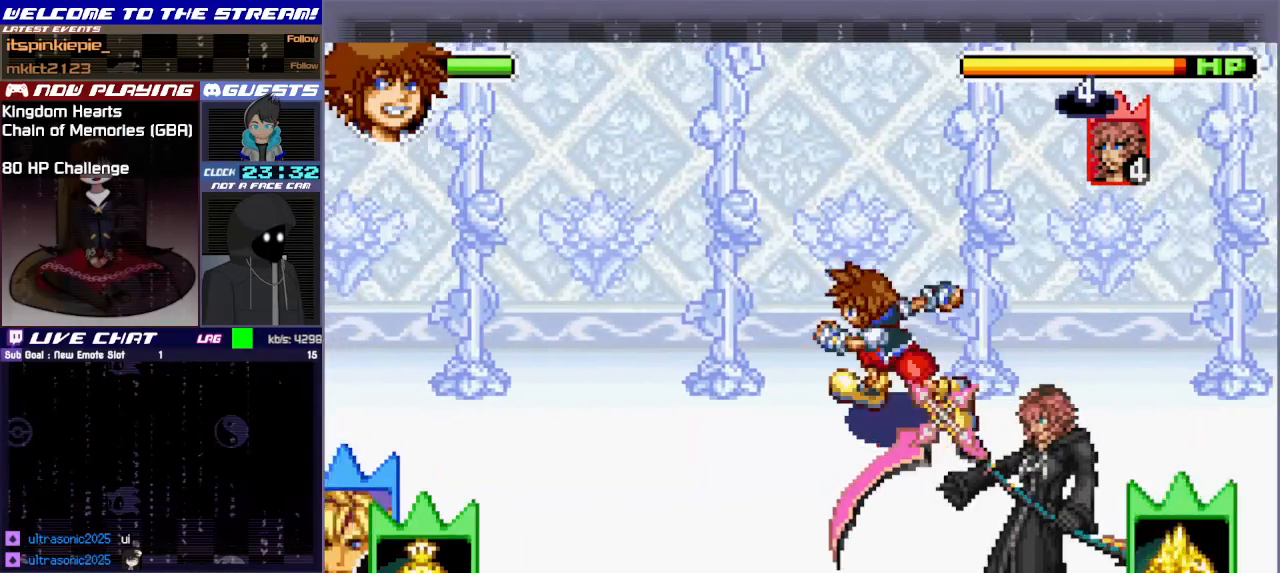
{"buttons": [], "left_stick": "down-left", "events": [[117, "L1", "down"], [167, "L1", "up"], [267, "left_stick", "down-left"]]}
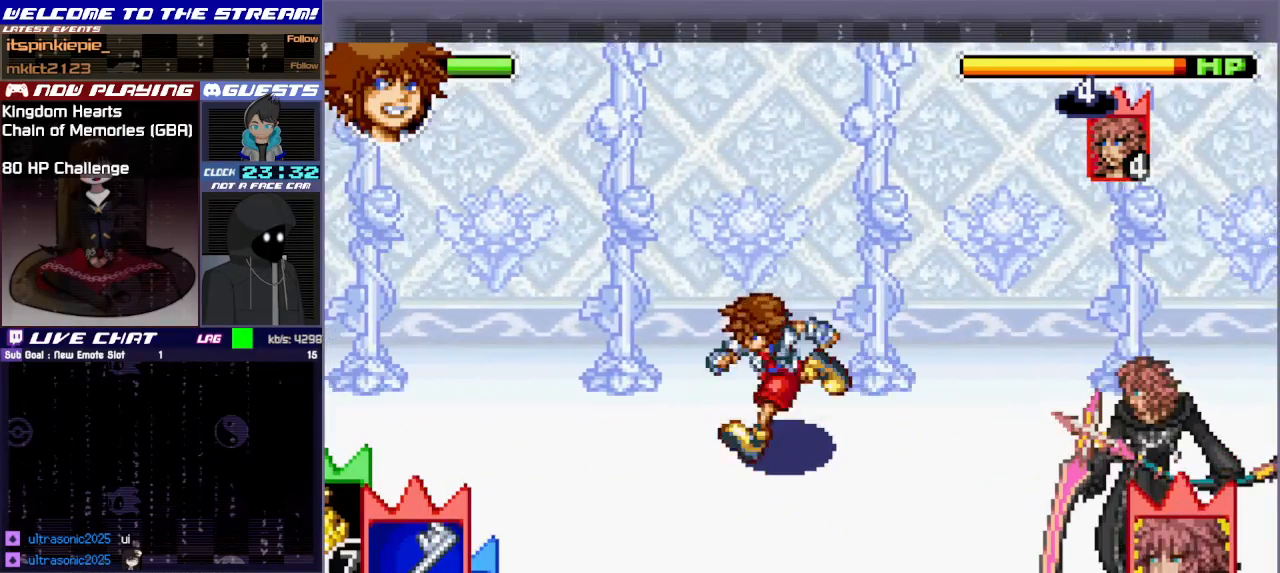
{"buttons": ["L1"], "left_stick": "left", "events": [[67, "left_stick", "left"], [183, "L1", "down"], [300, "L1", "up"], [400, "L1", "down"]]}
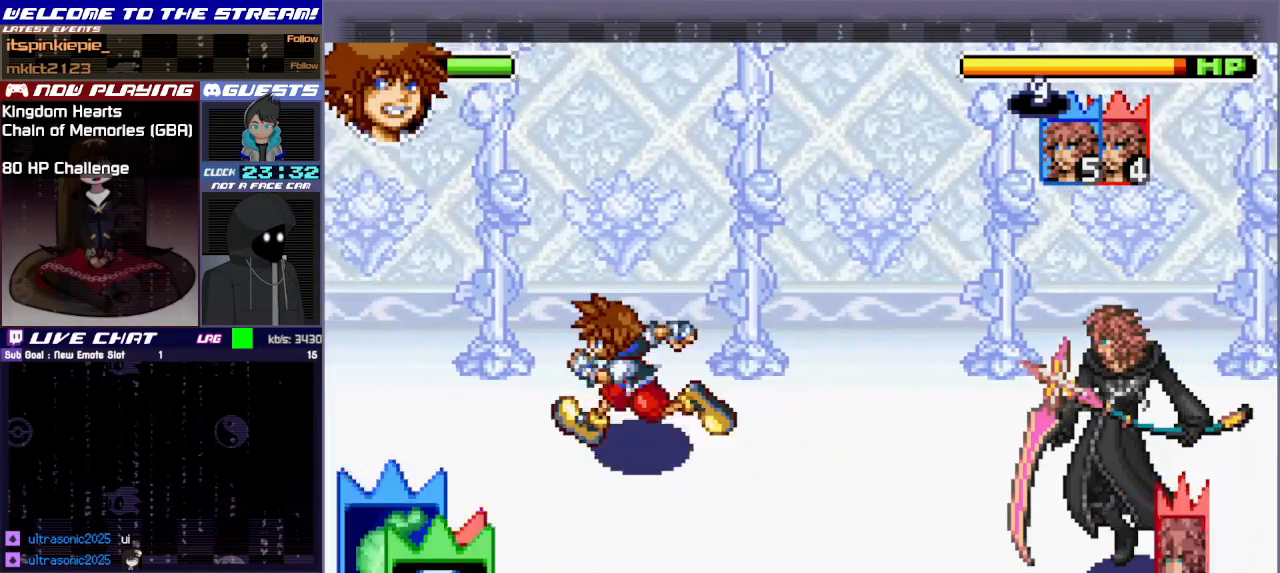
{"buttons": ["L1"], "left_stick": "left", "events": []}
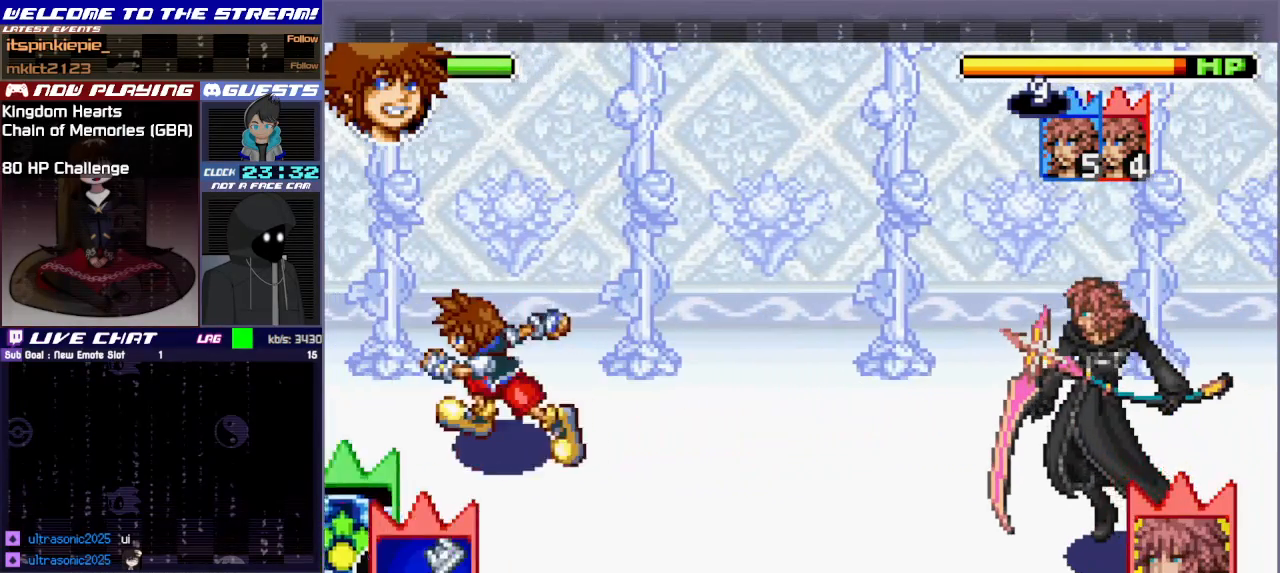
{"buttons": ["L1"], "left_stick": "left", "events": []}
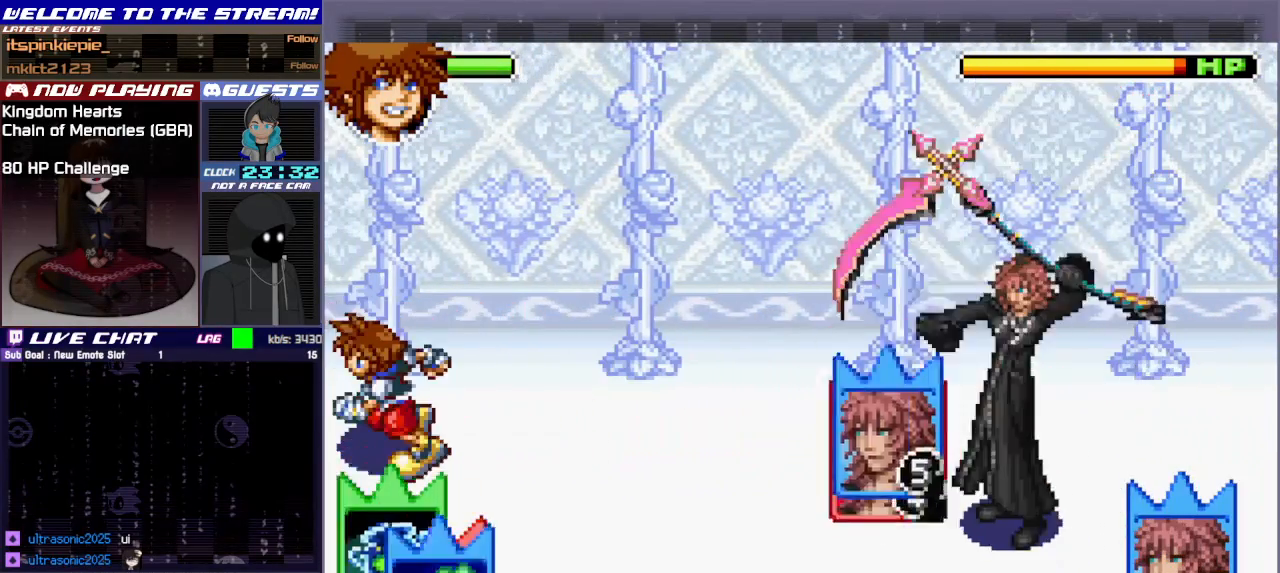
{"buttons": [], "left_stick": "center", "events": [[133, "left_stick", "down-left"], [233, "L1", "up"], [350, "left_stick", "down-right"], [417, "left_stick", "center"]]}
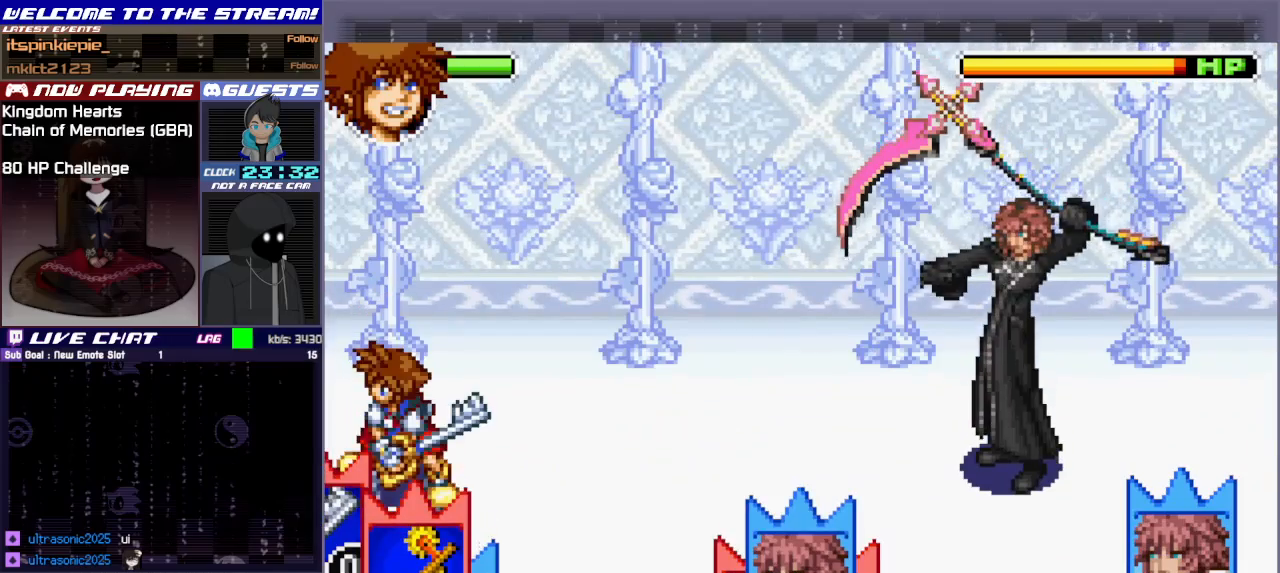
{"buttons": [], "left_stick": "center", "events": [[133, "left_stick", "right"], [317, "left_stick", "center"]]}
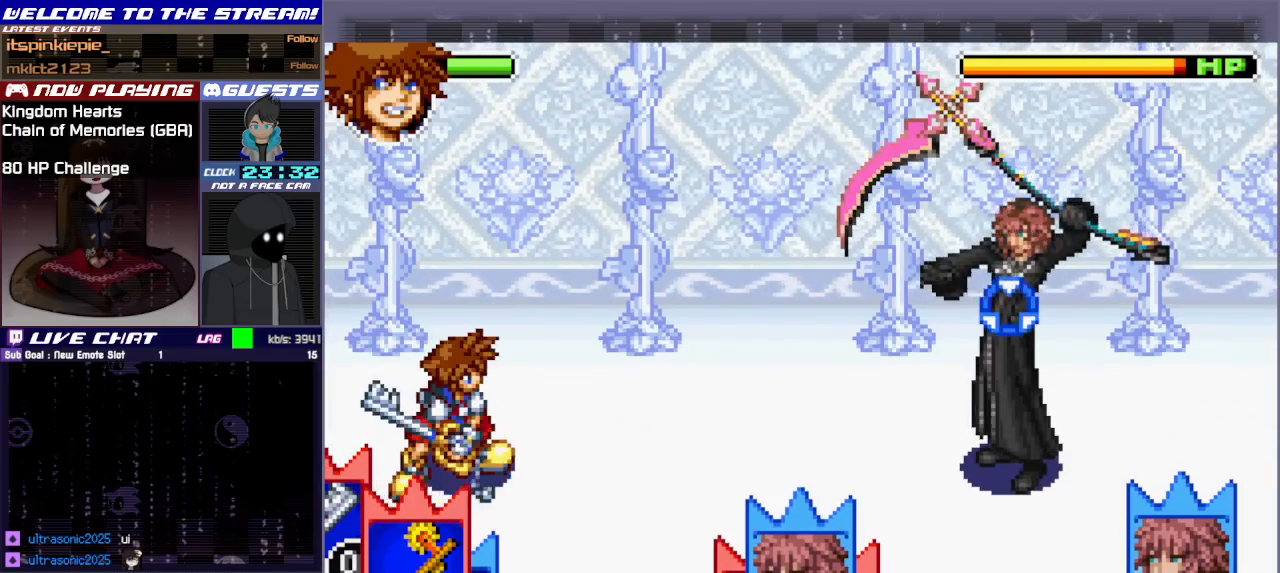
{"buttons": [], "left_stick": "right", "events": [[17, "left_stick", "right"]]}
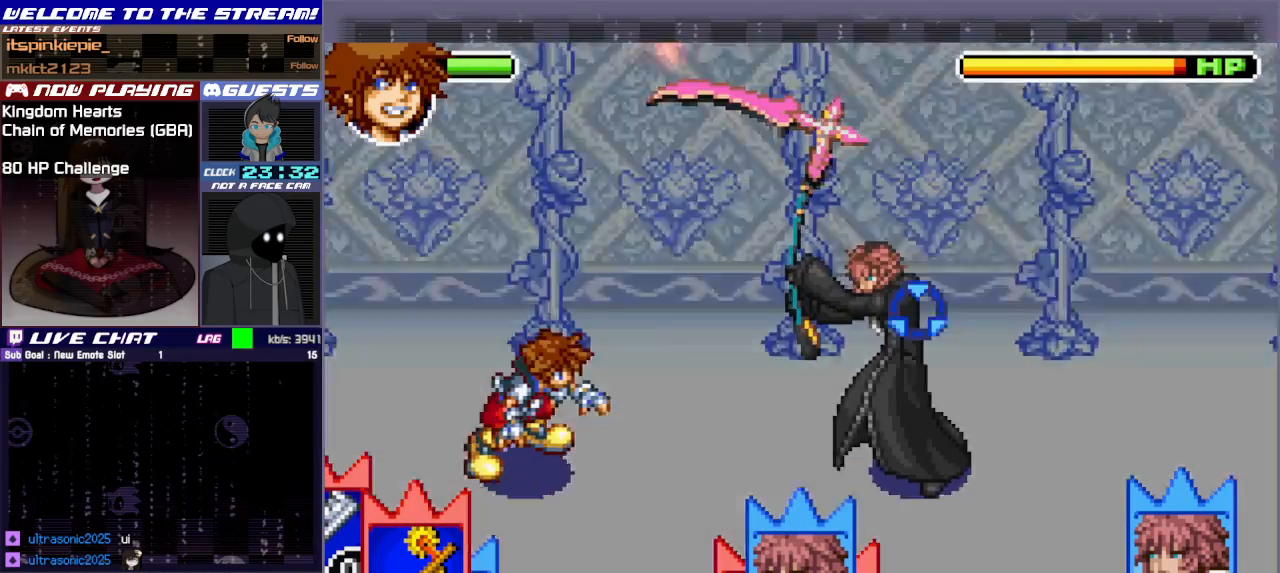
{"buttons": ["CIRCLE"], "left_stick": "center", "events": [[250, "left_stick", "center"], [300, "left_stick", "left"], [367, "left_stick", "center"], [433, "CIRCLE", "down"]]}
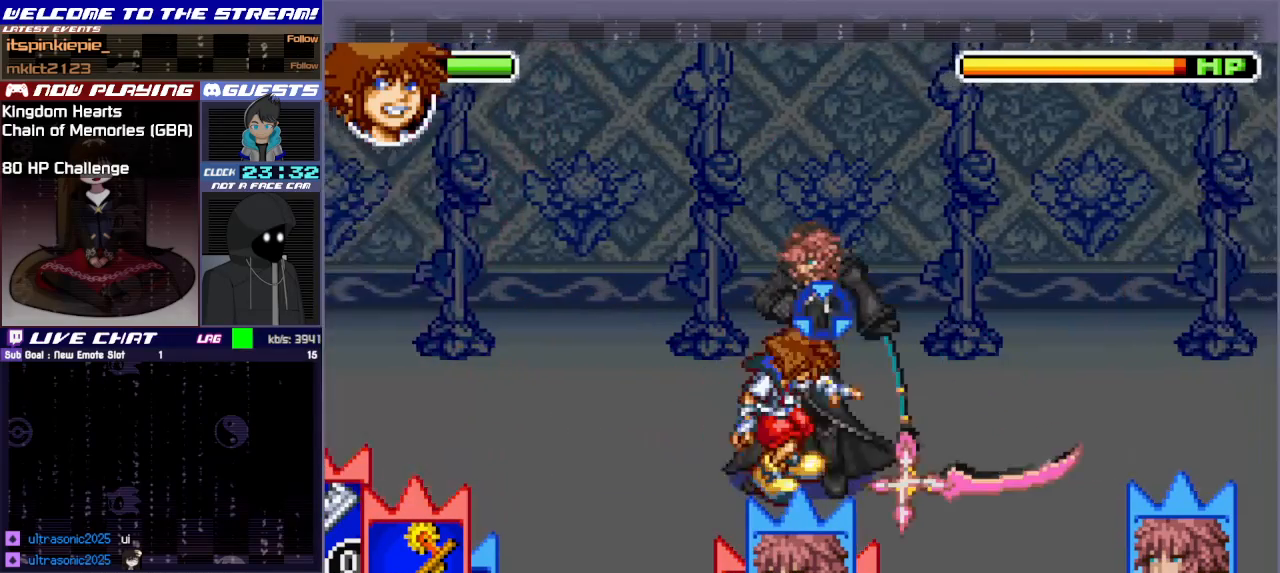
{"buttons": [], "left_stick": "down-right", "events": [[50, "CIRCLE", "up"], [100, "CIRCLE", "down"], [233, "CIRCLE", "up"], [250, "left_stick", "right"], [400, "left_stick", "down-right"]]}
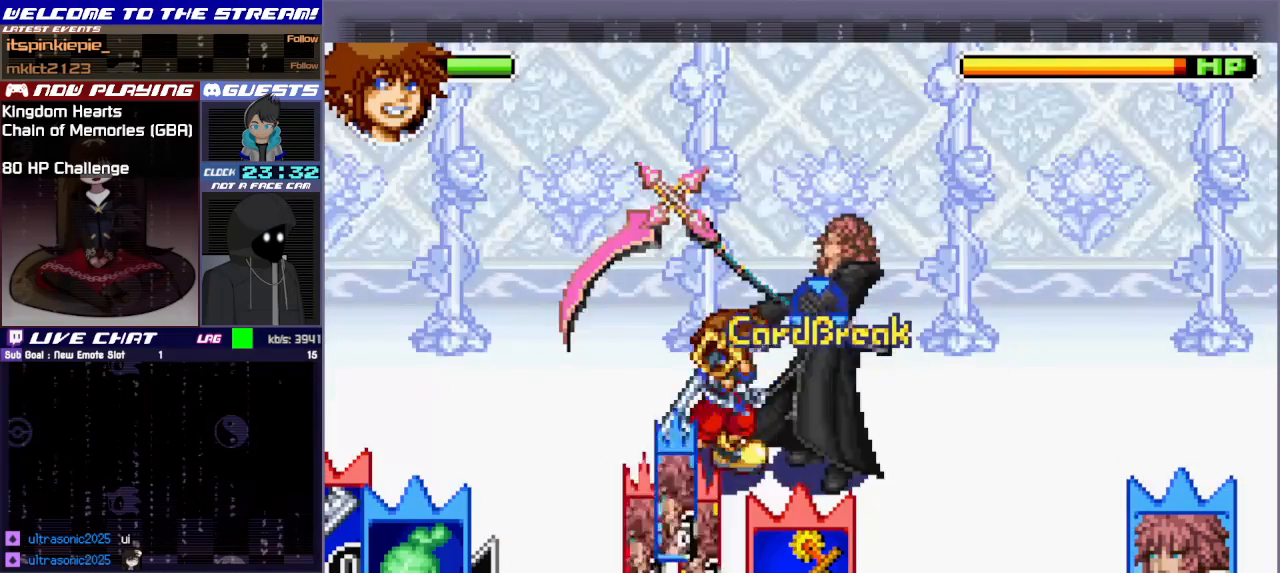
{"buttons": [], "left_stick": "down", "events": [[17, "R1", "down"], [150, "R1", "up"], [267, "left_stick", "down"]]}
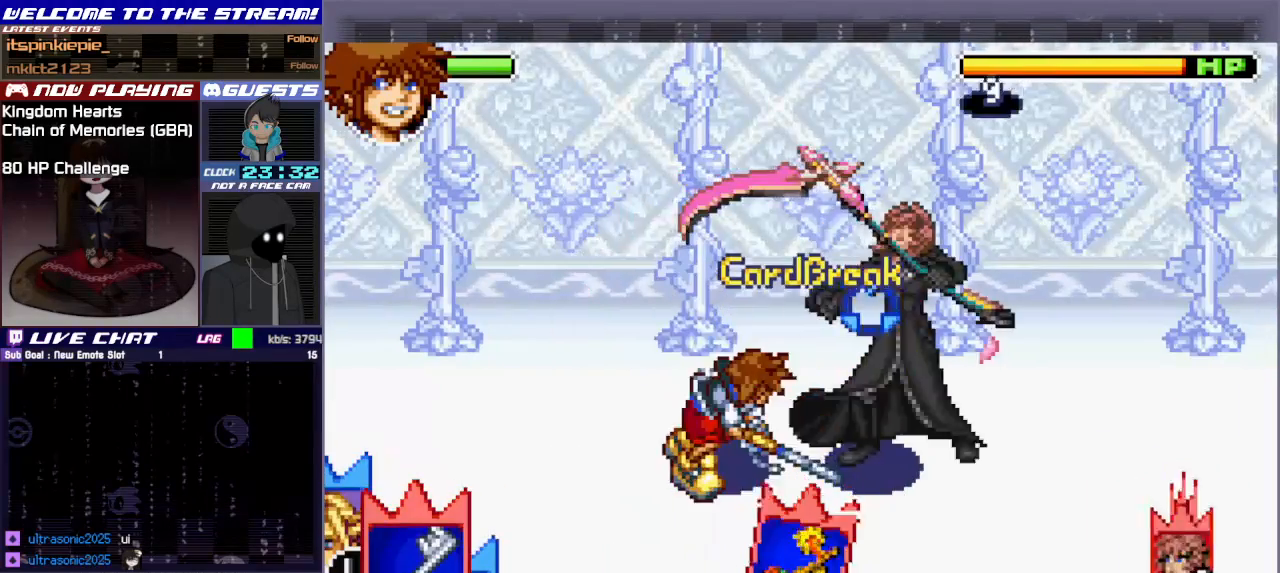
{"buttons": [], "left_stick": "right", "events": [[167, "left_stick", "down-right"], [217, "CIRCLE", "down"], [367, "CIRCLE", "up"], [500, "left_stick", "right"]]}
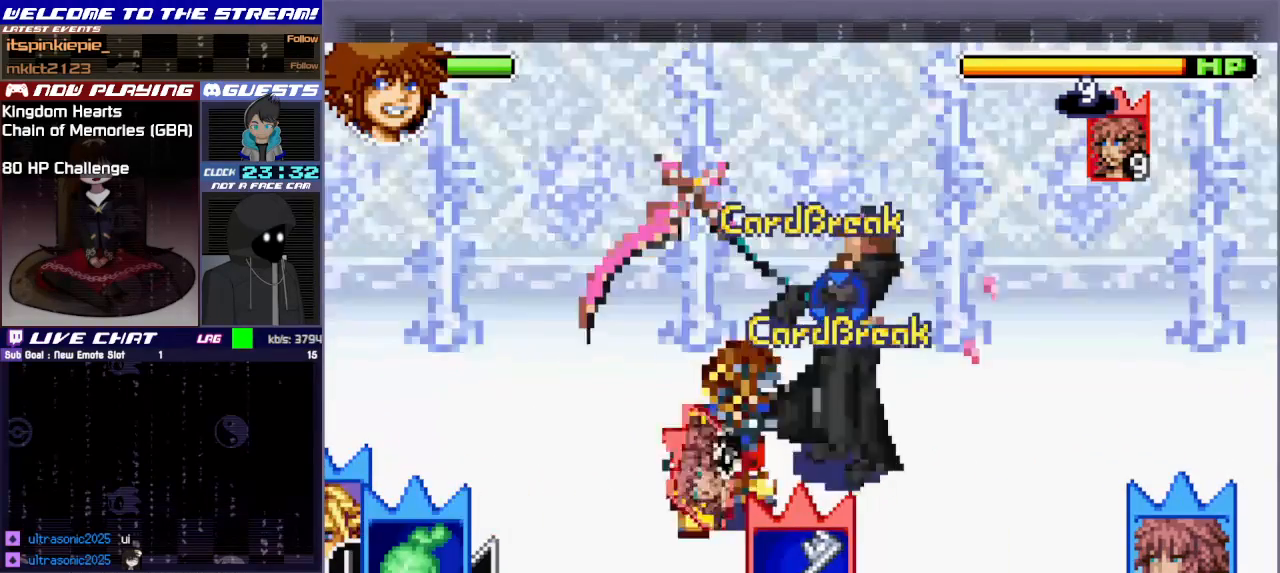
{"buttons": [], "left_stick": "down", "events": [[183, "left_stick", "down-right"], [383, "left_stick", "down"]]}
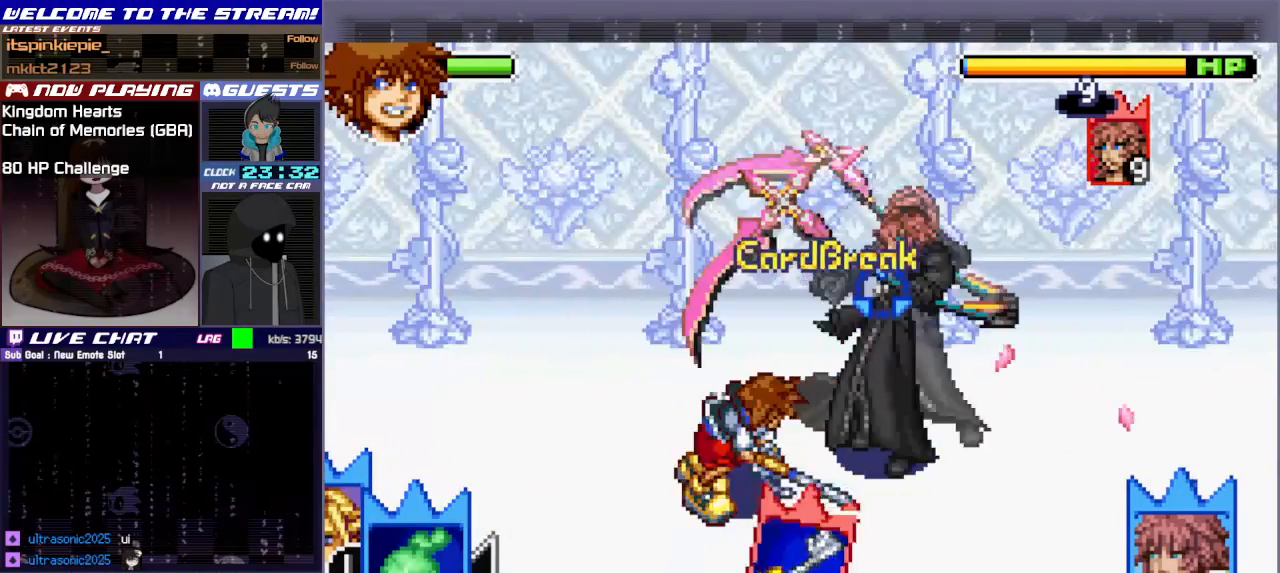
{"buttons": [], "left_stick": "down", "events": []}
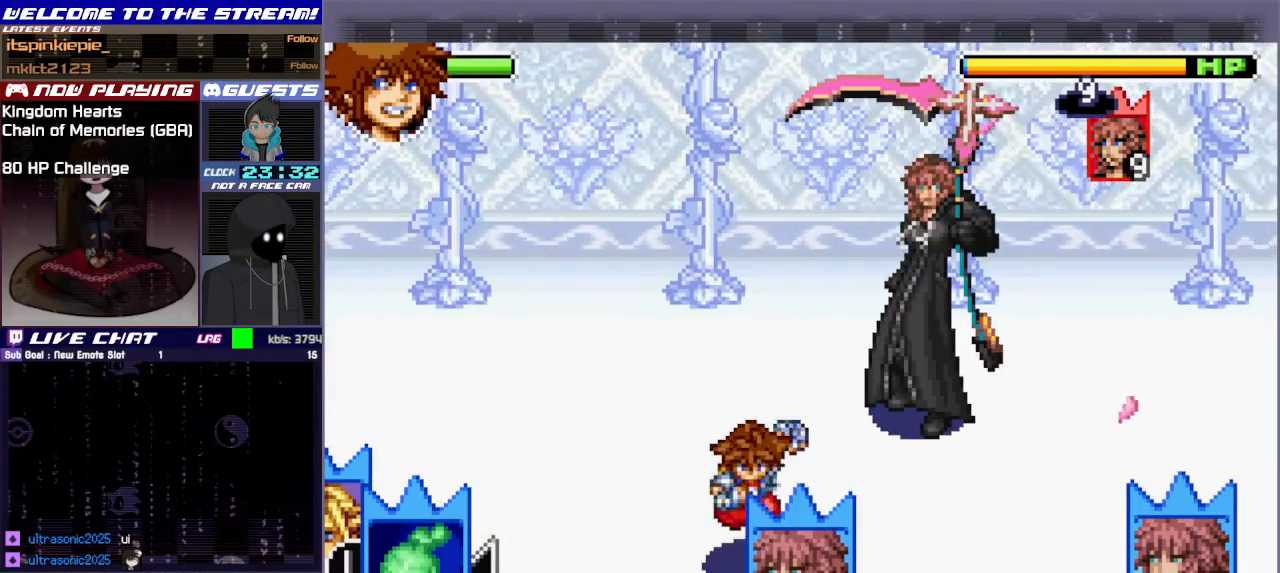
{"buttons": [], "left_stick": "down-left", "events": [[200, "left_stick", "down-left"], [333, "L1", "down"], [400, "L1", "up"]]}
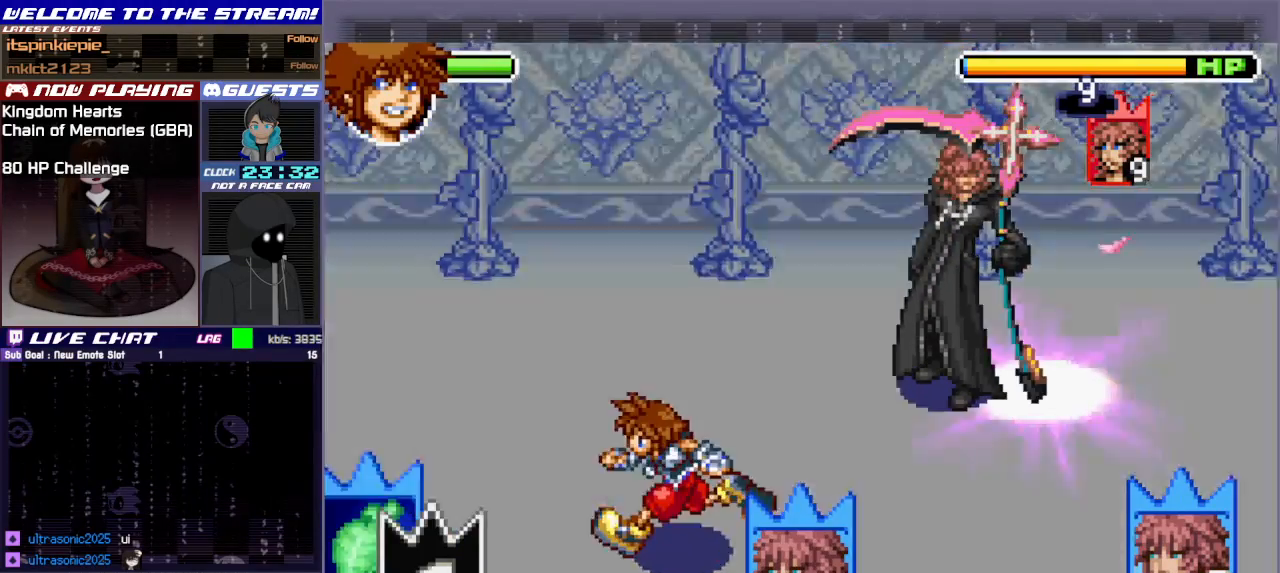
{"buttons": ["CIRCLE"], "left_stick": "center", "events": [[33, "CIRCLE", "down"], [100, "left_stick", "center"]]}
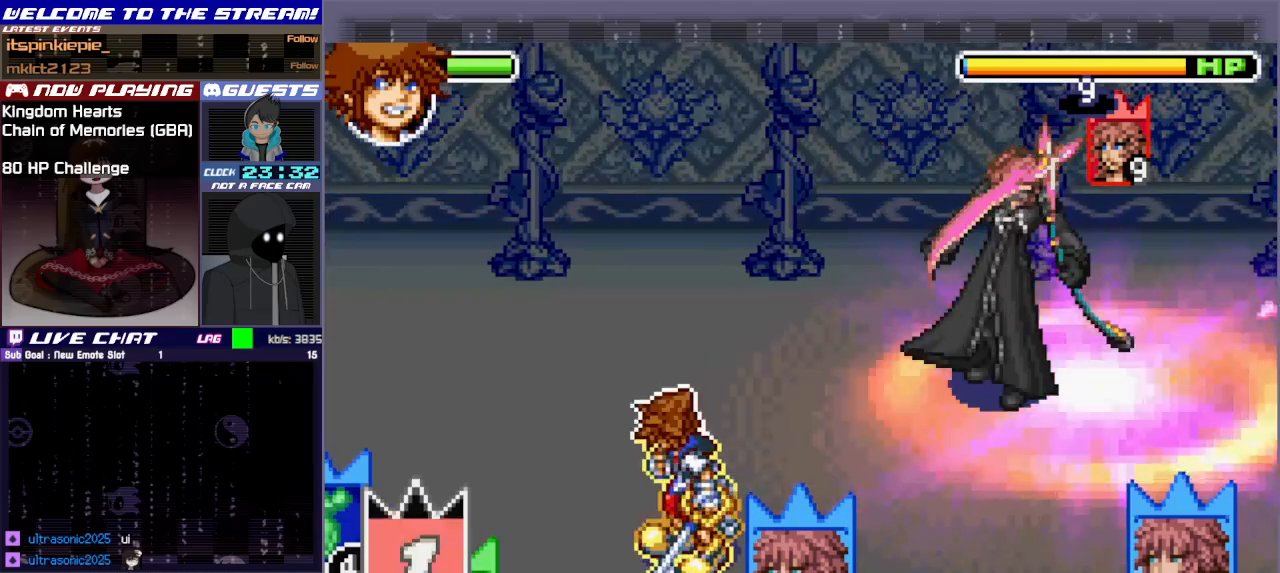
{"buttons": [], "left_stick": "left", "events": [[283, "left_stick", "left"], [400, "CIRCLE", "up"]]}
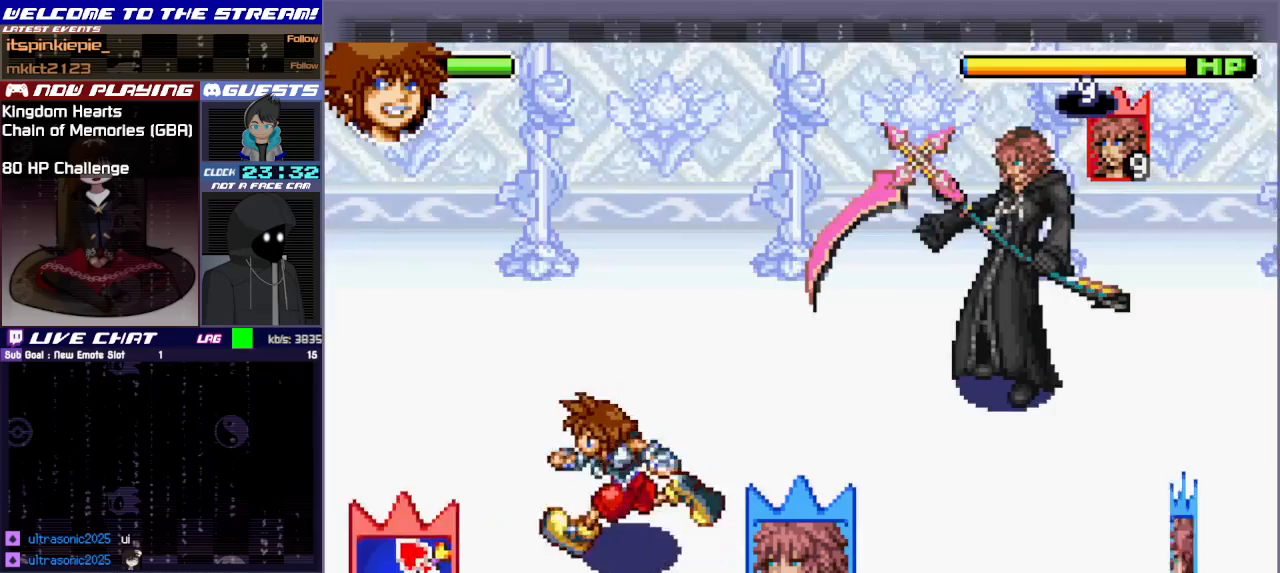
{"buttons": [], "left_stick": "down-left", "events": [[500, "left_stick", "down-left"]]}
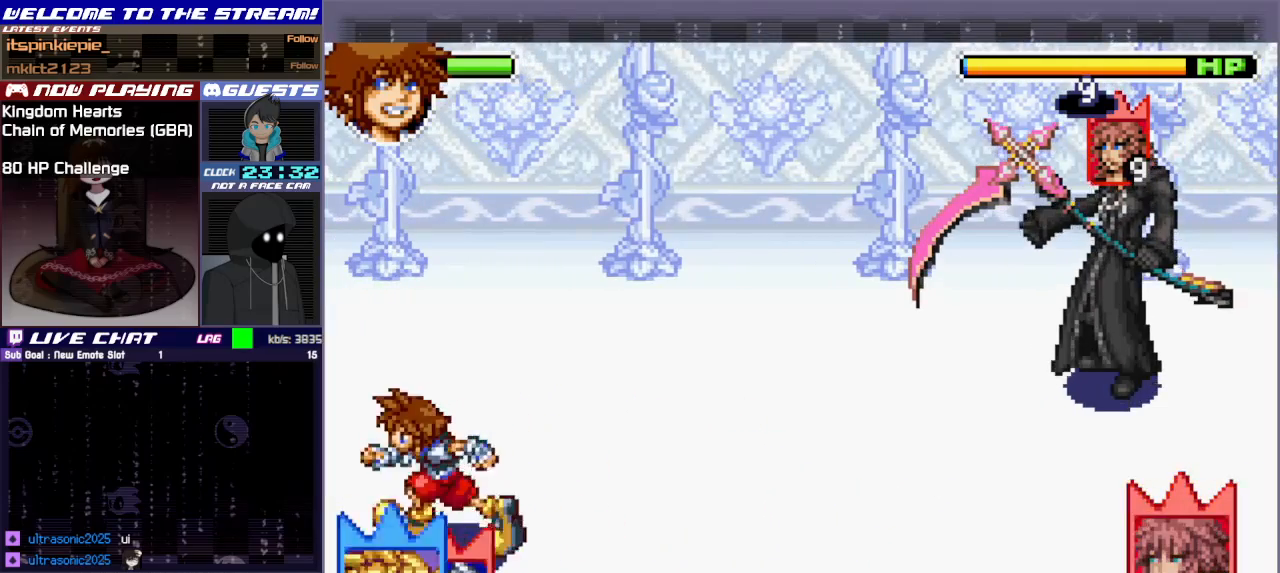
{"buttons": [], "left_stick": "center", "events": [[200, "left_stick", "down-right"], [267, "left_stick", "center"]]}
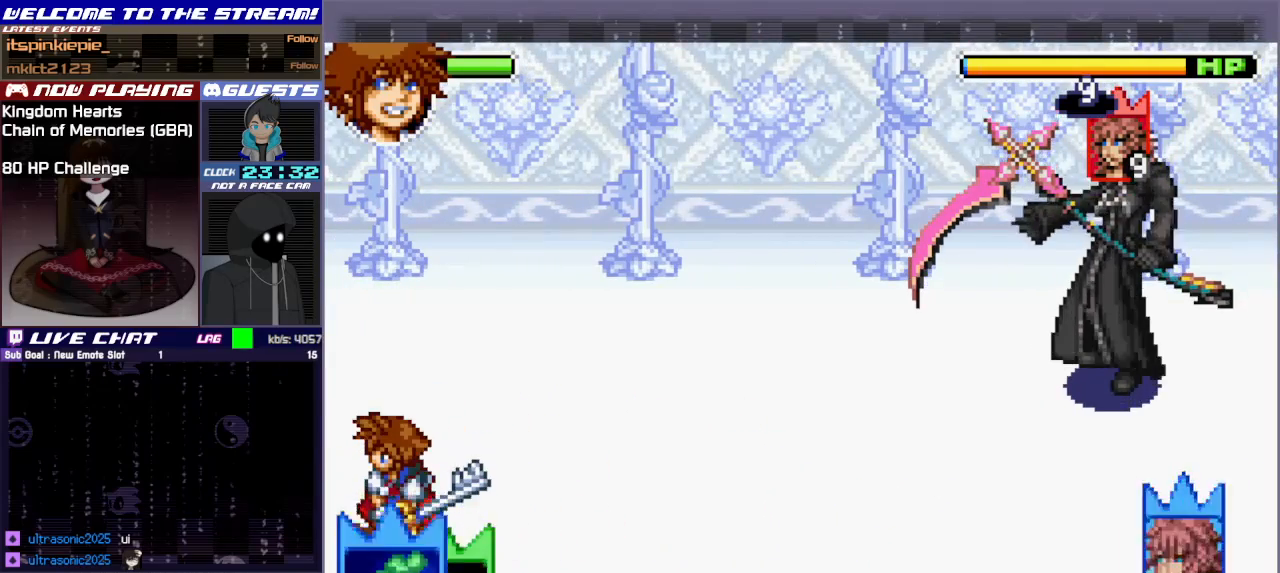
{"buttons": [], "left_stick": "right", "events": [[333, "left_stick", "right"]]}
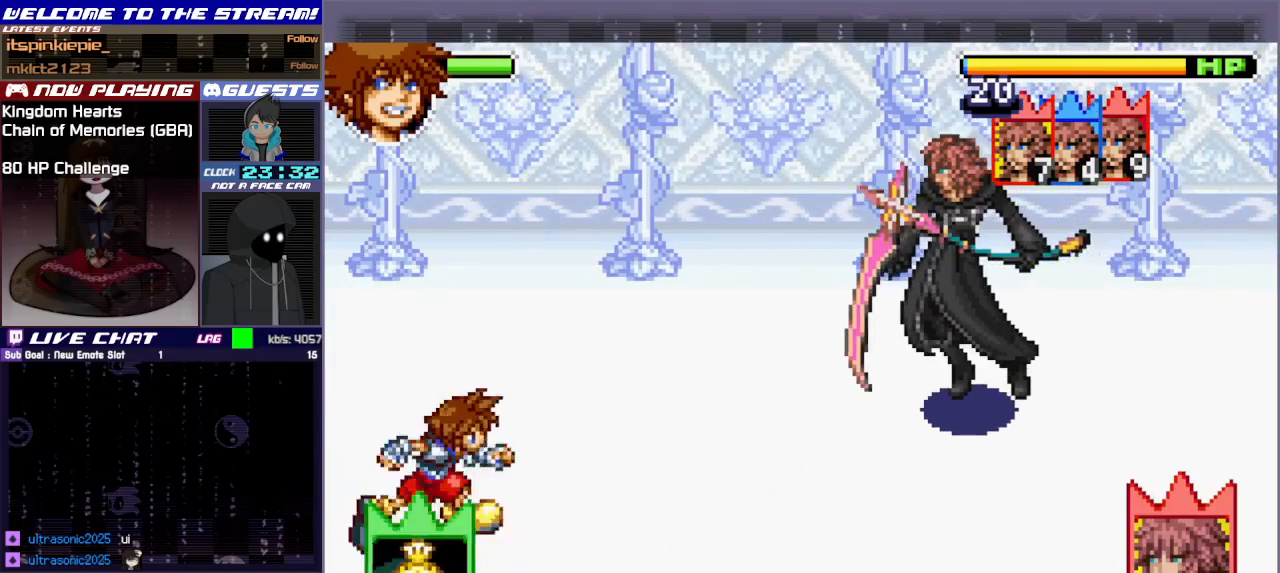
{"buttons": [], "left_stick": "right", "events": [[33, "left_stick", "center"], [117, "left_stick", "right"]]}
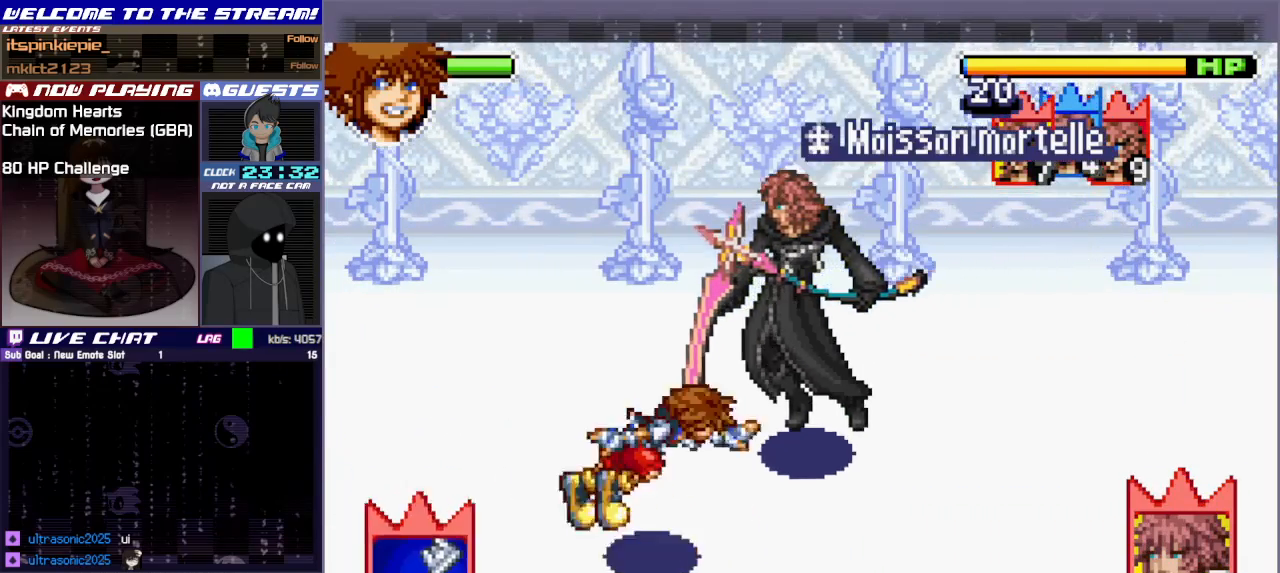
{"buttons": [], "left_stick": "right", "events": []}
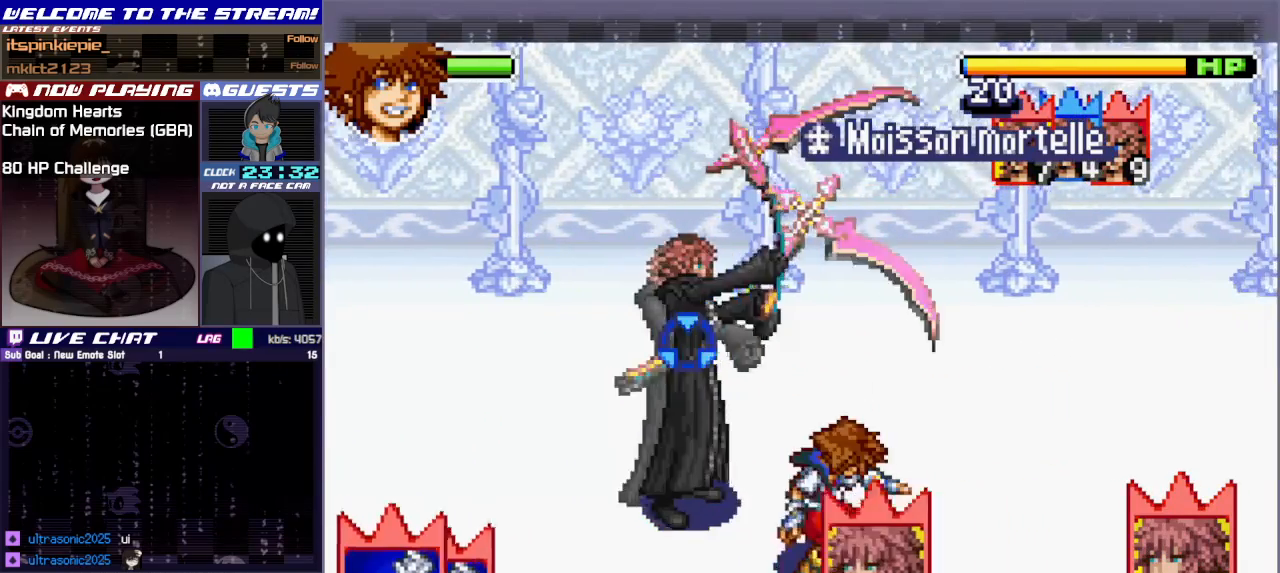
{"buttons": [], "left_stick": "right", "events": [[217, "R1", "down"], [333, "R1", "up"]]}
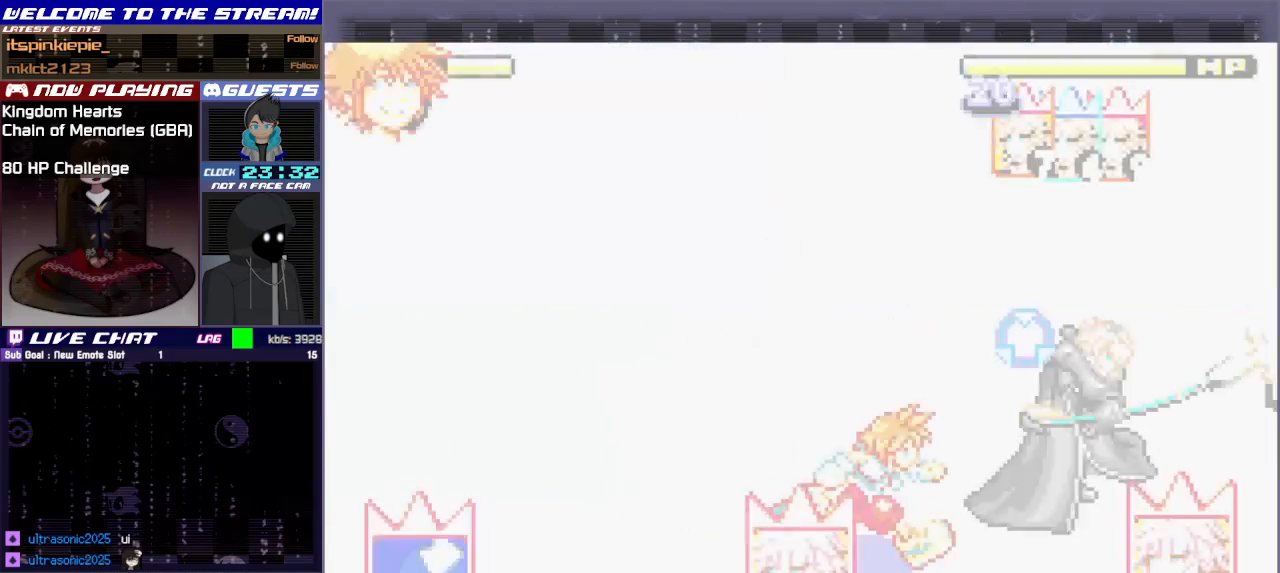
{"buttons": [], "left_stick": "left", "events": [[117, "left_stick", "down-right"], [267, "left_stick", "down"], [500, "left_stick", "left"]]}